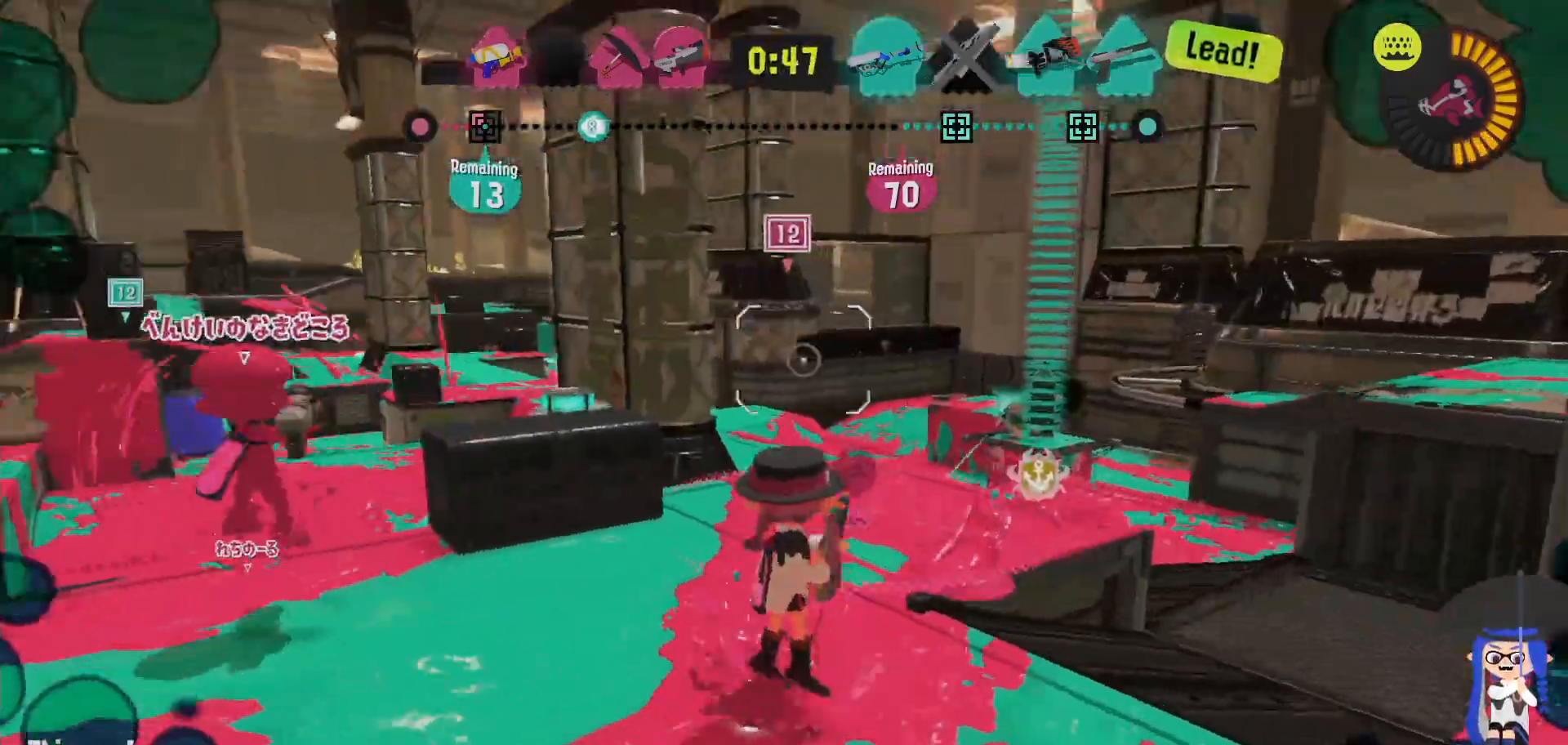
Gameplay with a controller (Nintendo layout); each line is a JSON object with the inputs held at the frame after it (dt_ms = milliseconds from this image to that frame). "events" lists button and stick changes between this image and that frame as [ms after this image, input, new state], when the widget could be followed in between. Not read: DPAD_LEFT L1 L3 R2 R3.
{"dt_ms": 500, "buttons": [], "left_stick": "down-right", "right_stick": "center", "events": [[83, "B", "up"]]}
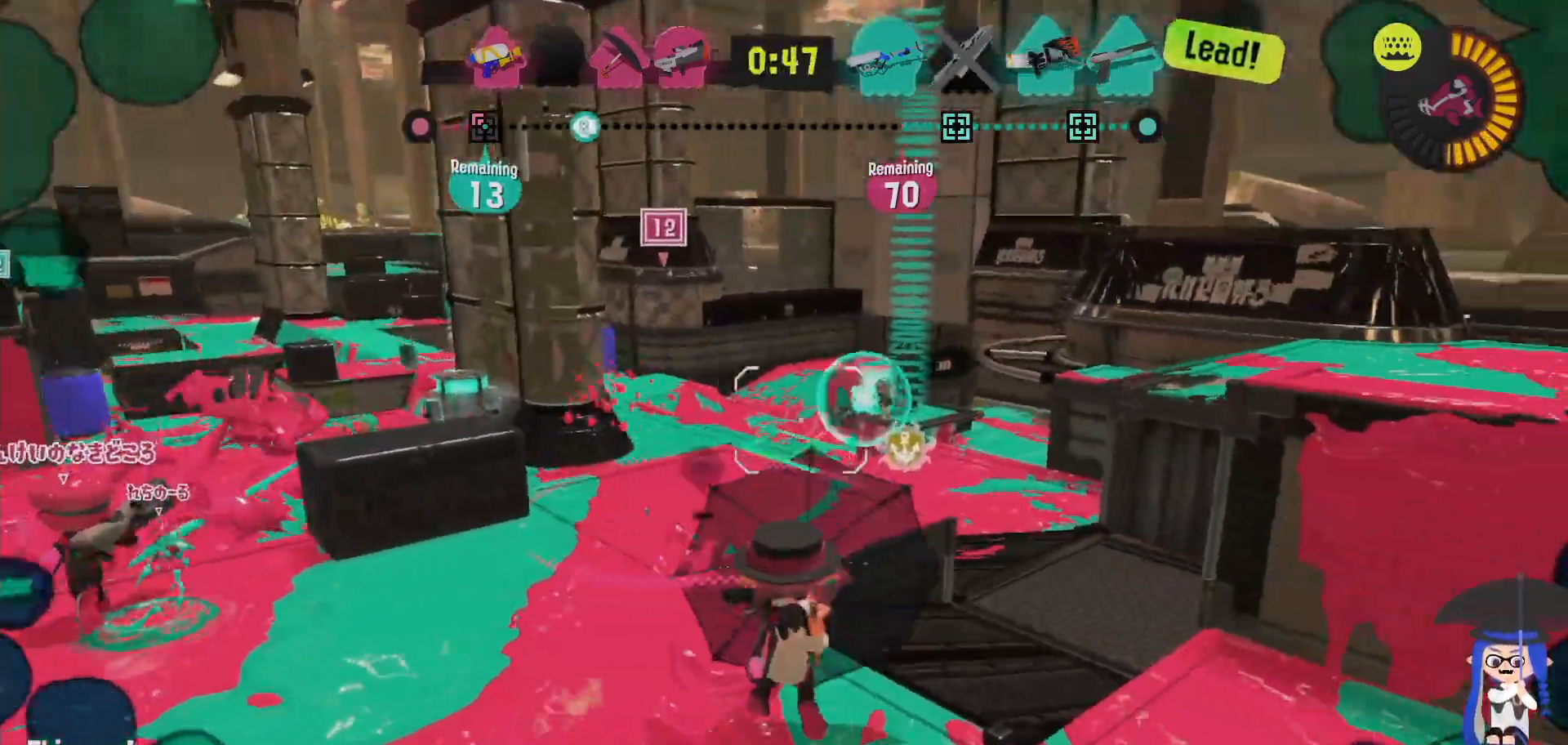
{"dt_ms": 500, "buttons": ["L2"], "left_stick": "right", "right_stick": "left", "events": [[300, "left_stick", "right"], [317, "L2", "down"], [433, "right_stick", "left"]]}
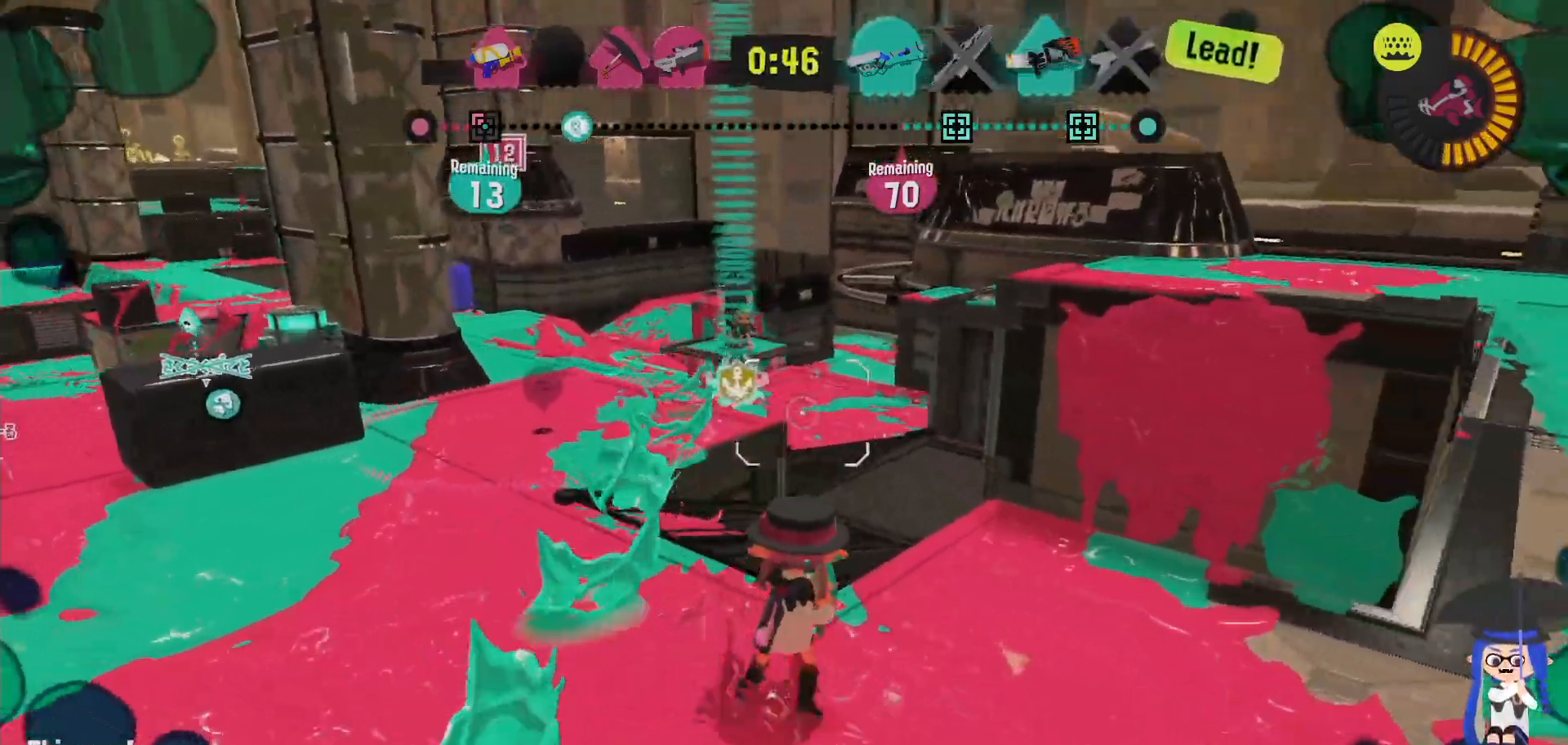
{"dt_ms": 500, "buttons": ["L2"], "left_stick": "up", "right_stick": "center", "events": [[17, "right_stick", "center"], [333, "B", "down"], [367, "left_stick", "up"], [467, "B", "up"]]}
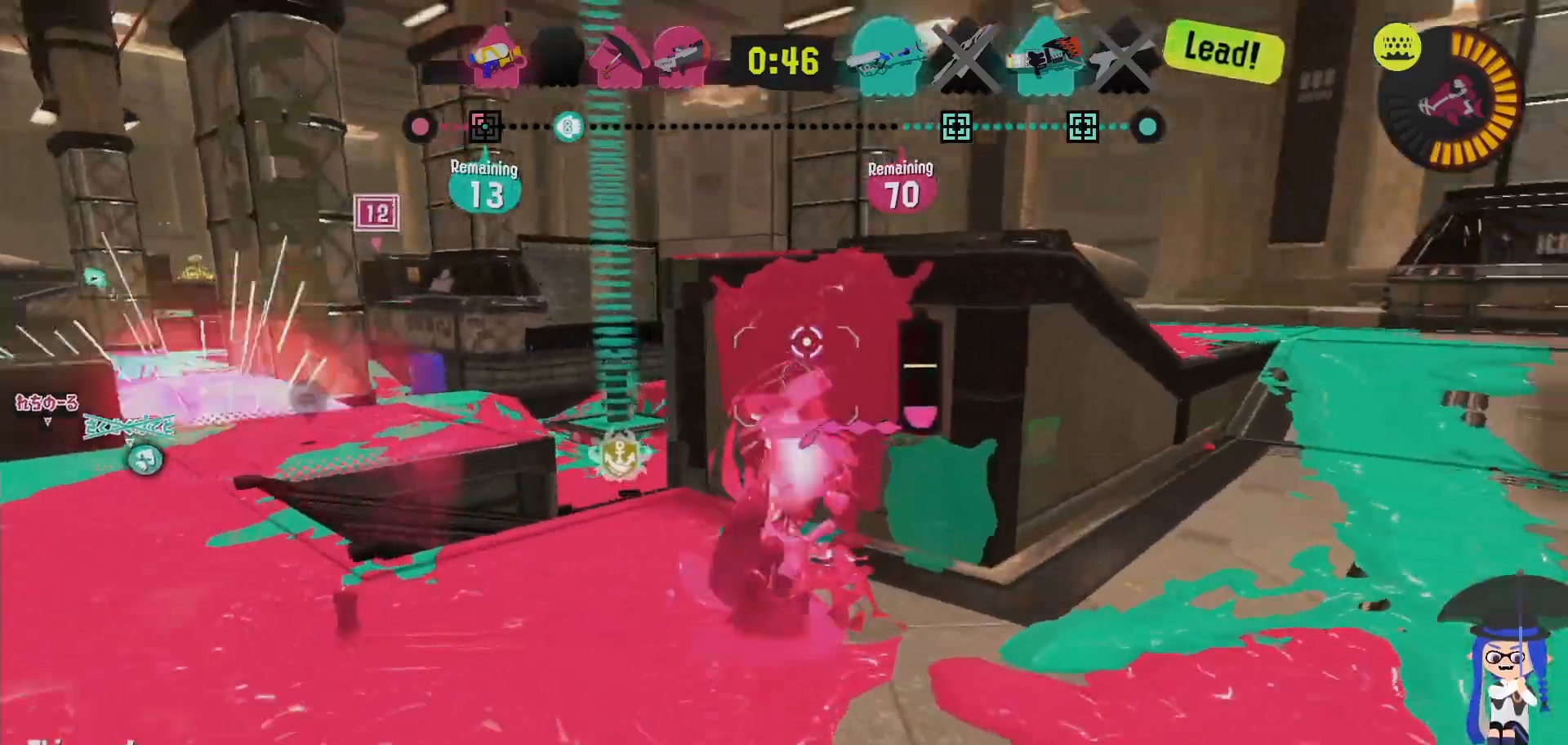
{"dt_ms": 1000, "buttons": ["B"], "left_stick": "up-right", "right_stick": "center"}
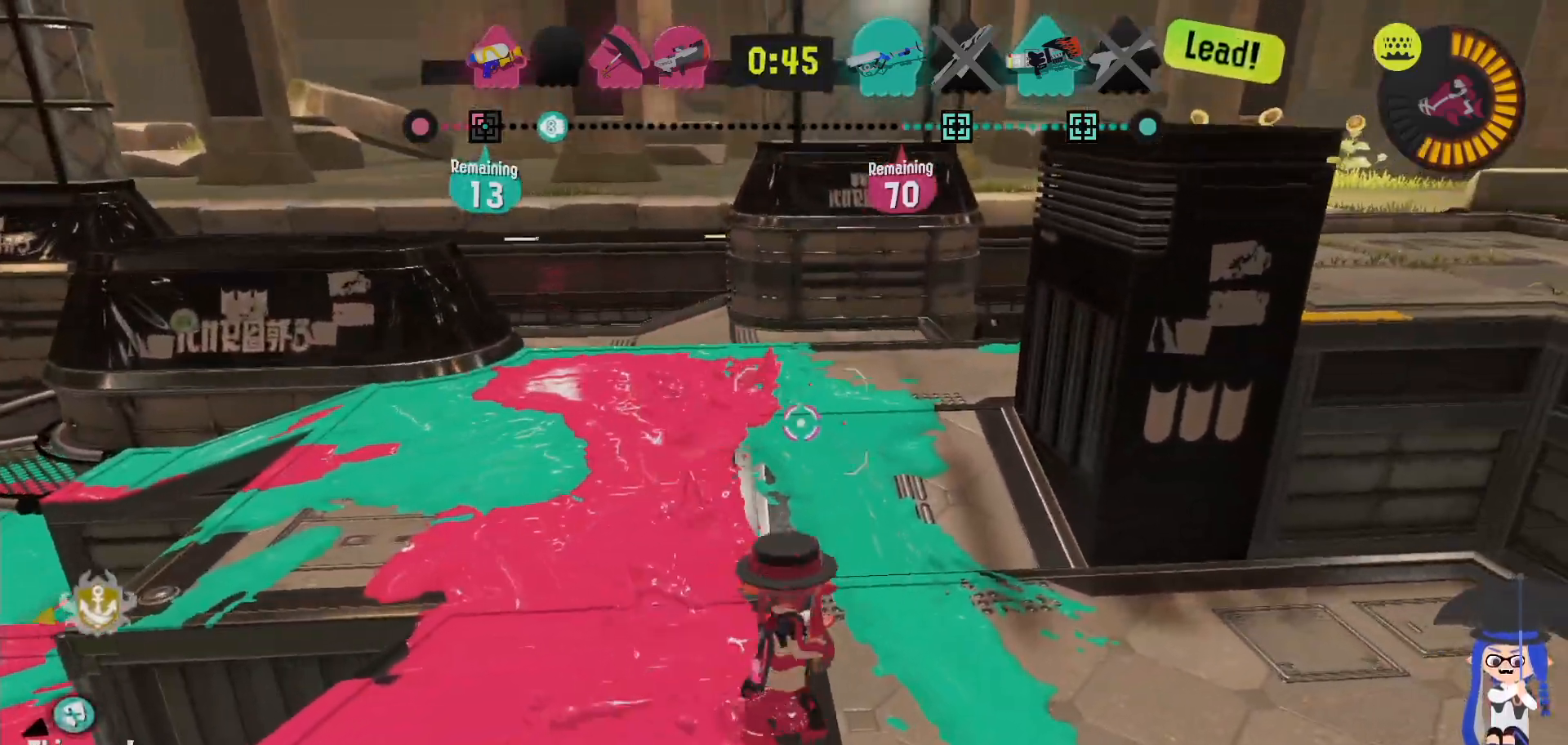
{"dt_ms": 500, "buttons": [], "left_stick": "up-right", "right_stick": "center"}
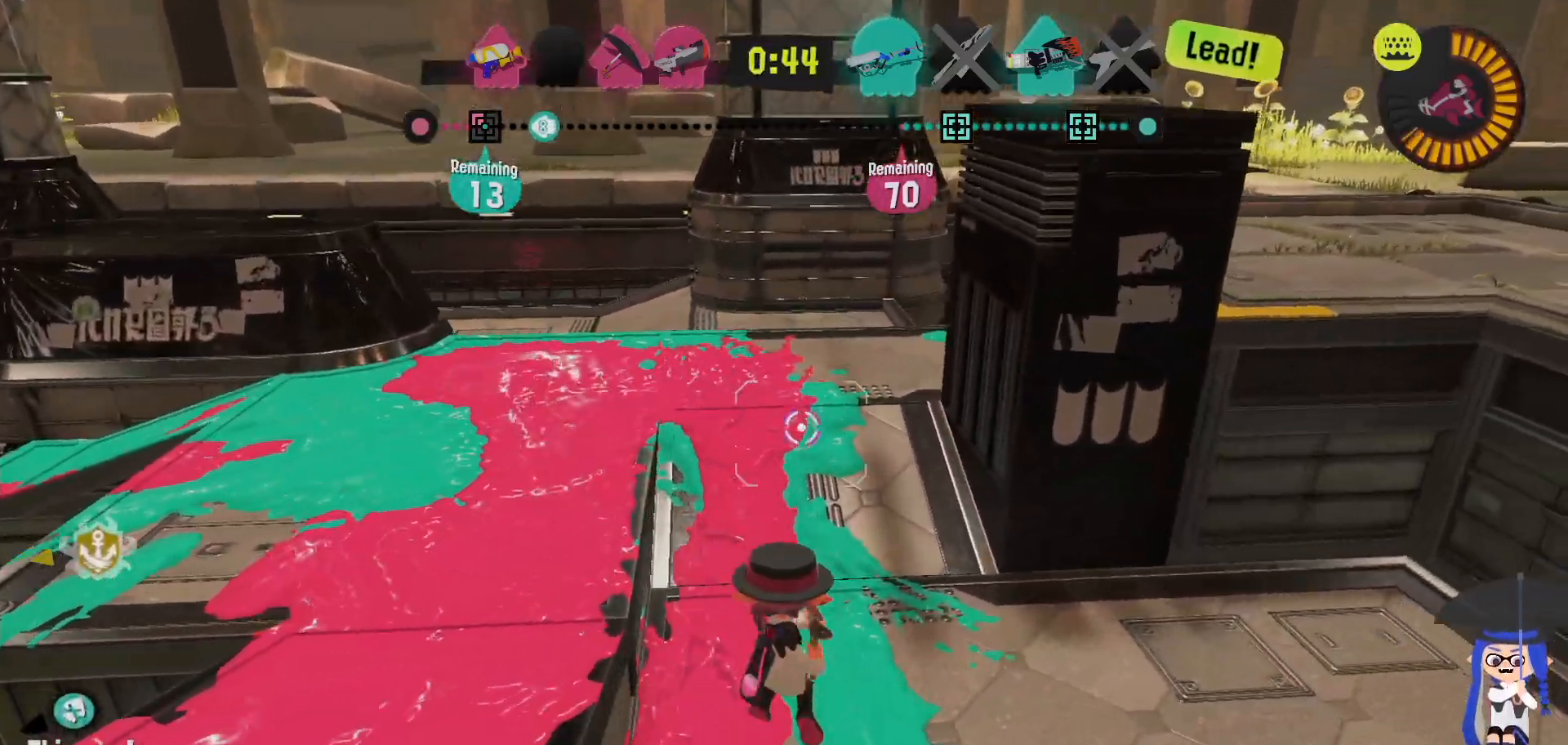
{"dt_ms": 500, "buttons": ["L2"], "left_stick": "up-right", "right_stick": "left"}
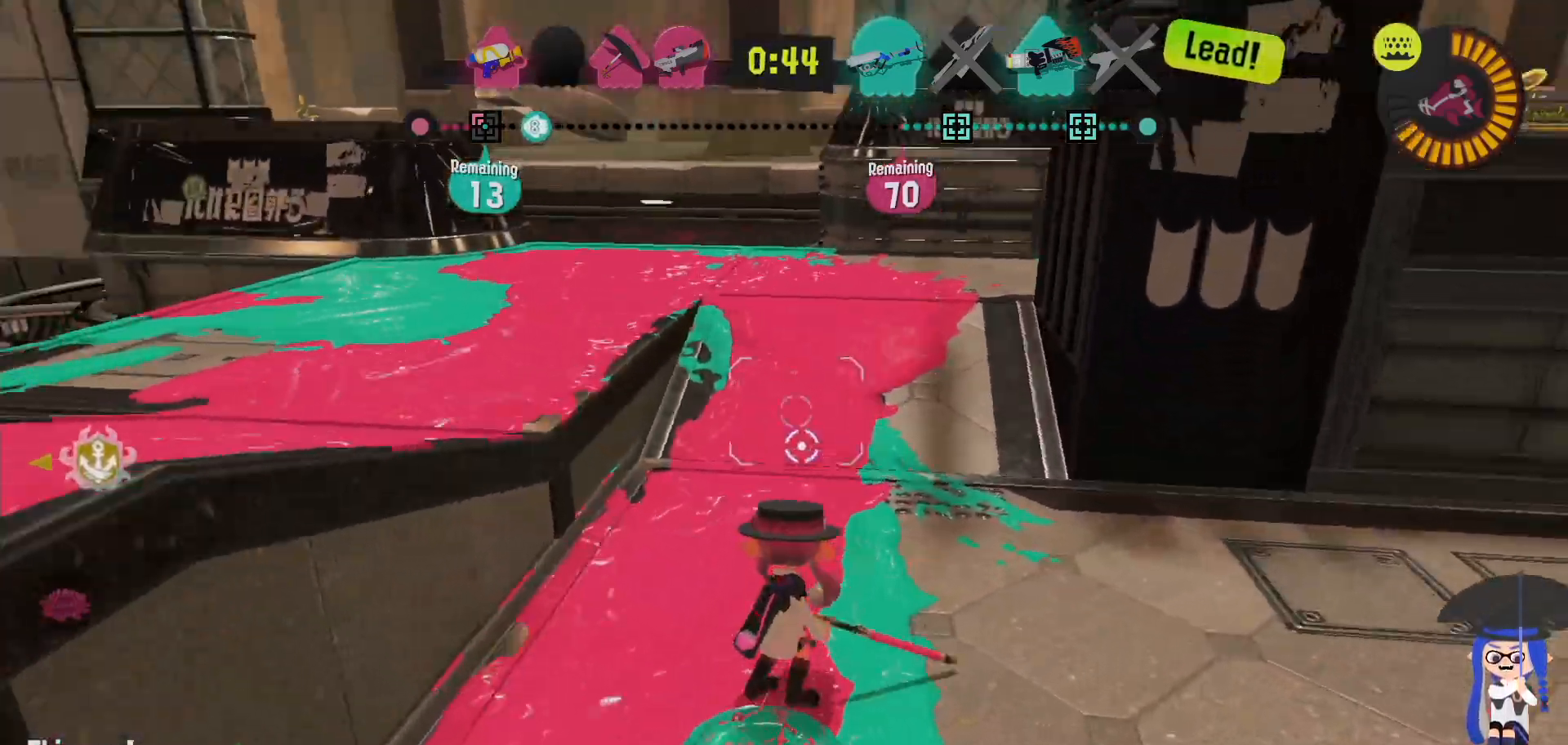
{"dt_ms": 500, "buttons": ["L2"], "left_stick": "right", "right_stick": "center", "events": [[117, "right_stick", "center"], [300, "left_stick", "right"], [383, "right_stick", "left"], [450, "right_stick", "center"]]}
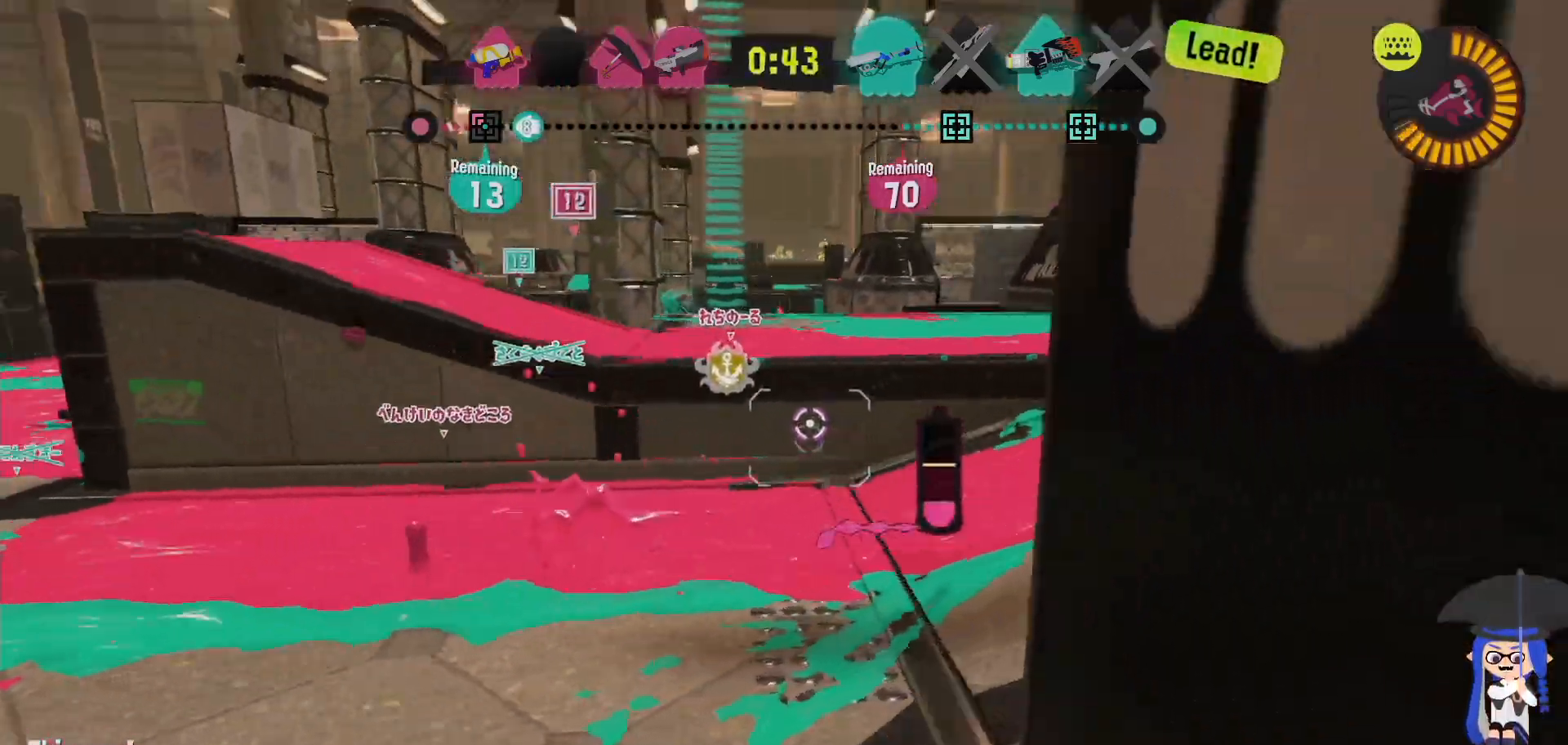
{"dt_ms": 500, "buttons": ["B", "L2"], "left_stick": "up", "right_stick": "center", "events": [[317, "left_stick", "up"], [350, "B", "down"]]}
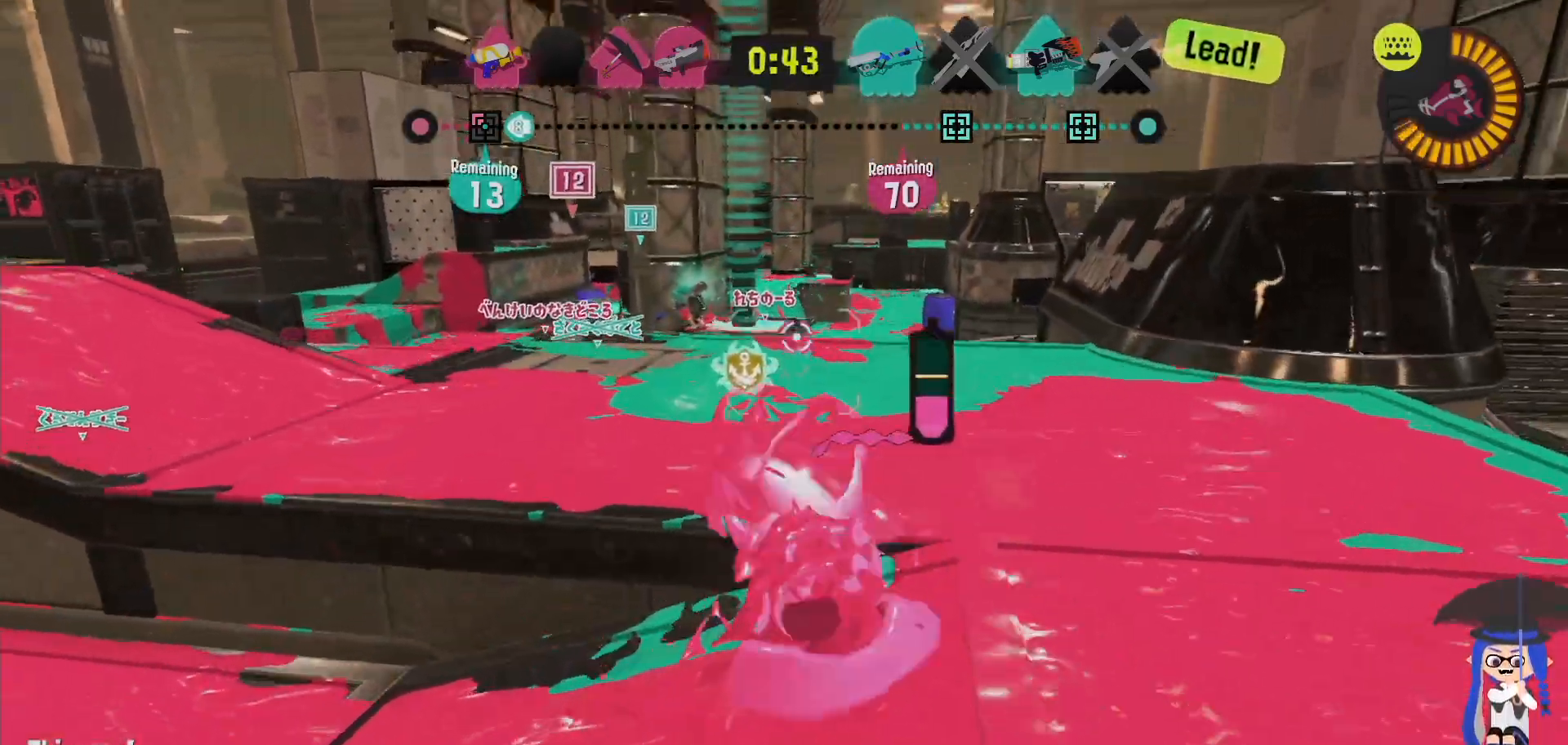
{"dt_ms": 500, "buttons": [], "left_stick": "up", "right_stick": "center", "events": [[67, "B", "up"], [450, "L2", "up"]]}
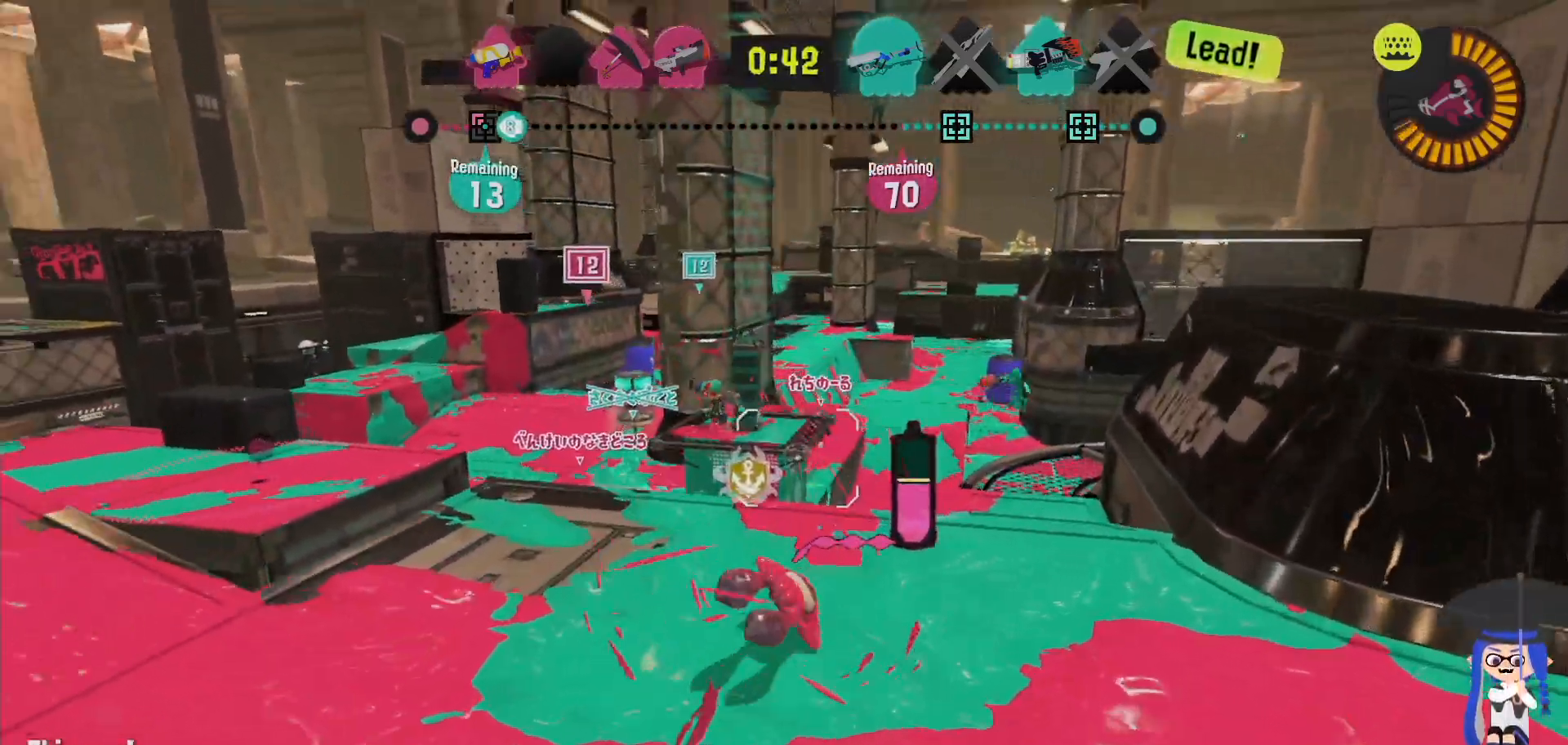
{"dt_ms": 500, "buttons": [], "left_stick": "up", "right_stick": "center", "events": [[33, "B", "down"], [200, "B", "up"]]}
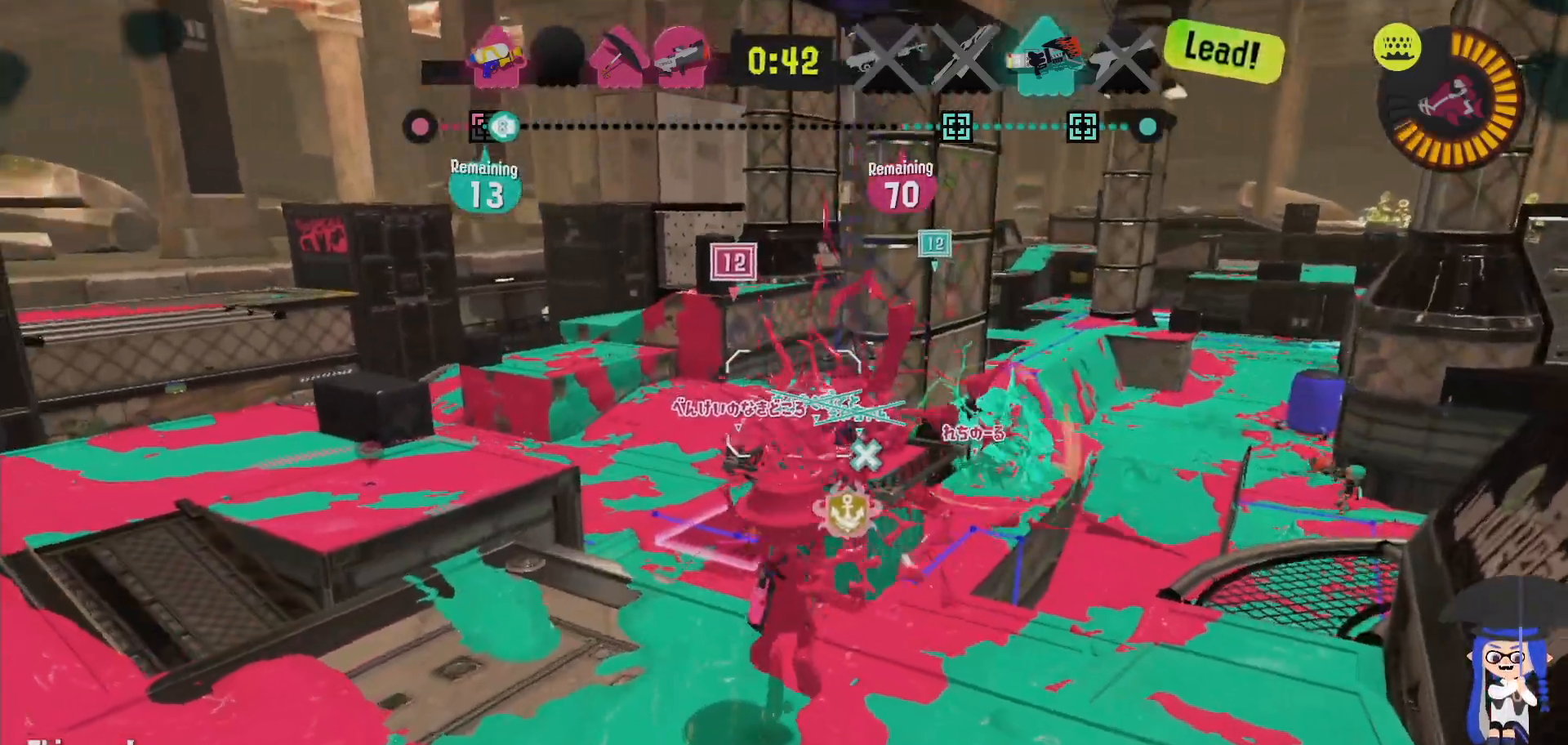
{"dt_ms": 500, "buttons": ["L2"], "left_stick": "down-right", "right_stick": "center", "events": [[383, "left_stick", "right"], [450, "left_stick", "down-right"], [483, "L2", "down"]]}
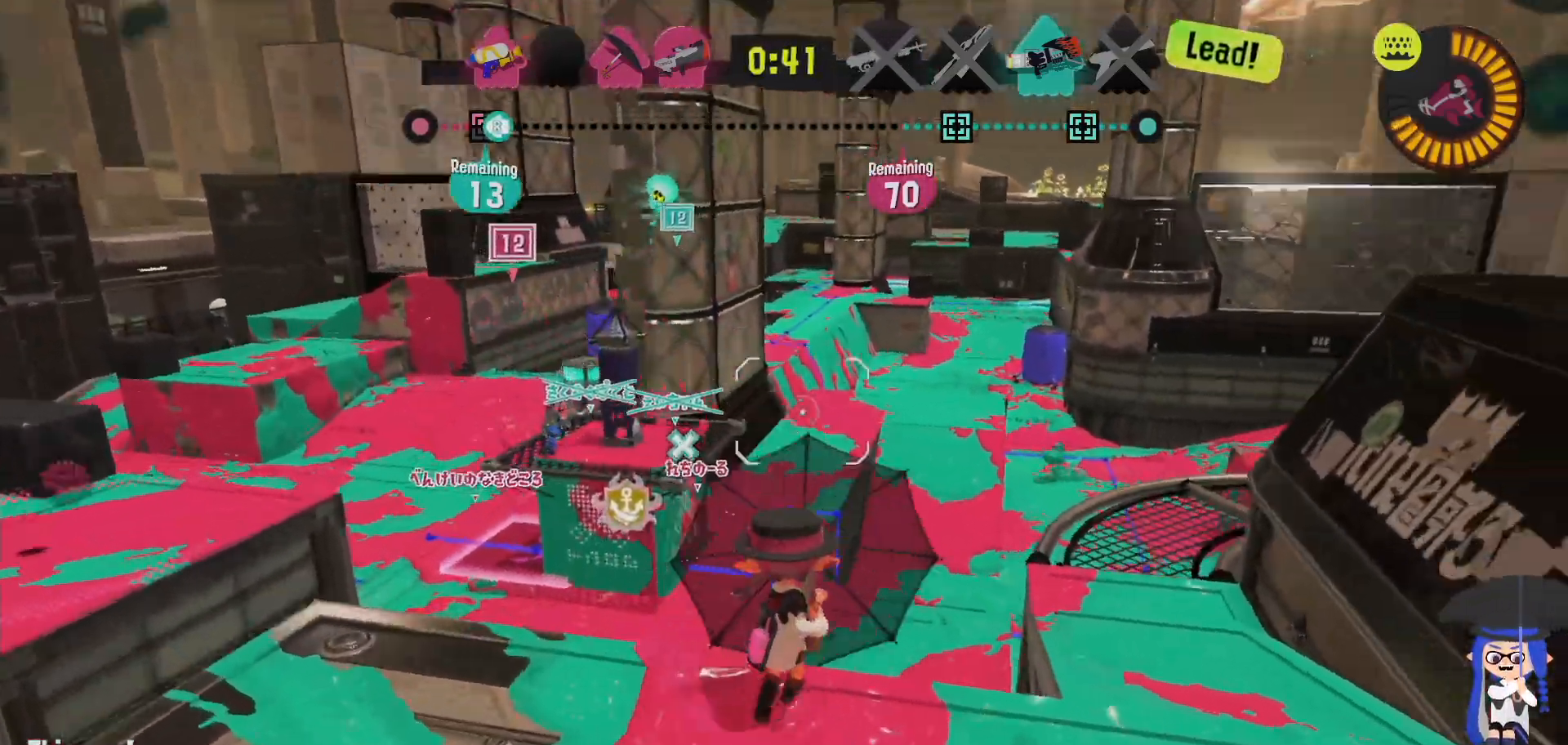
{"dt_ms": 500, "buttons": [], "left_stick": "up-left", "right_stick": "center", "events": [[83, "right_stick", "down-right"], [133, "left_stick", "left"], [183, "left_stick", "up-left"], [183, "right_stick", "center"], [500, "L2", "up"]]}
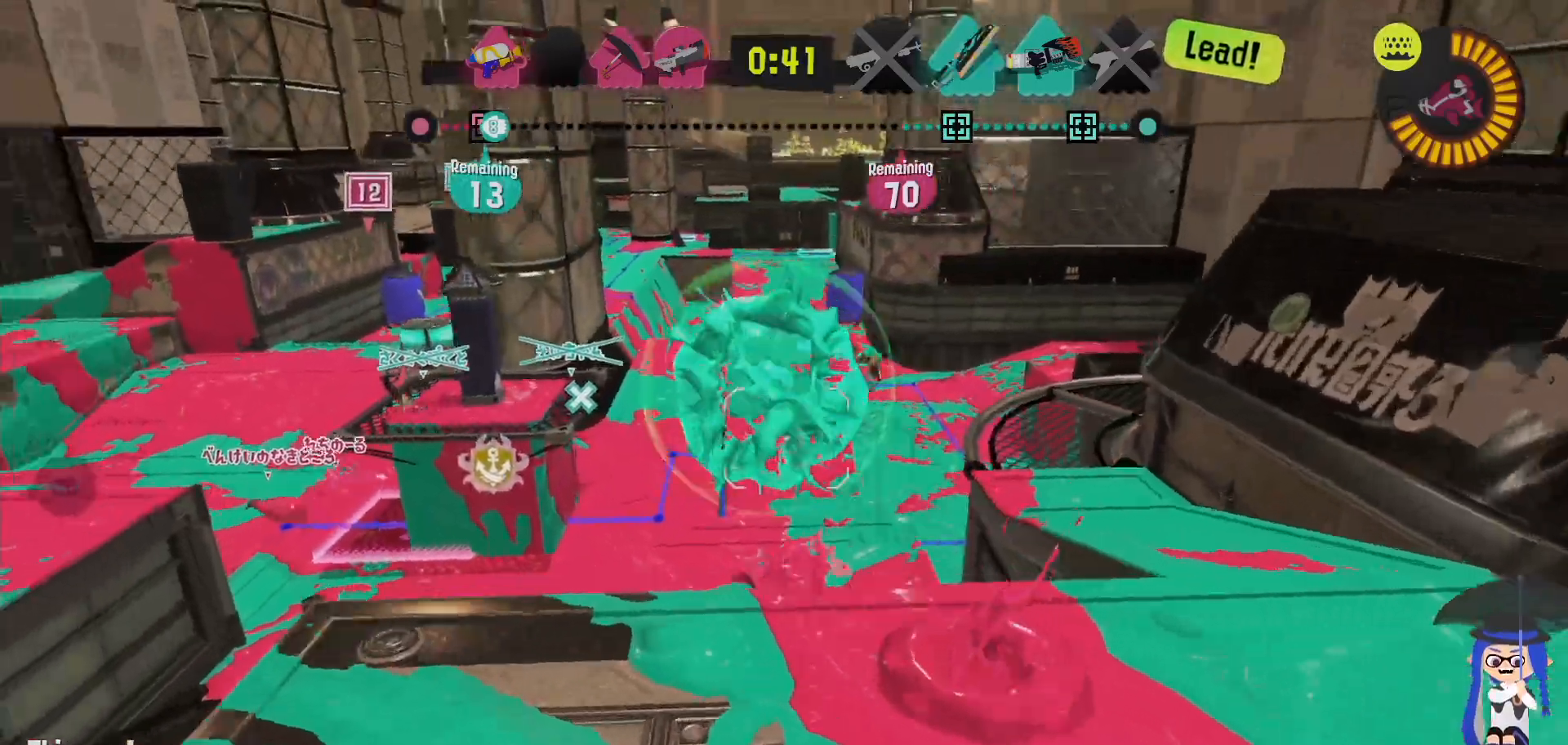
{"dt_ms": 500, "buttons": [], "left_stick": "up-left", "right_stick": "center", "events": []}
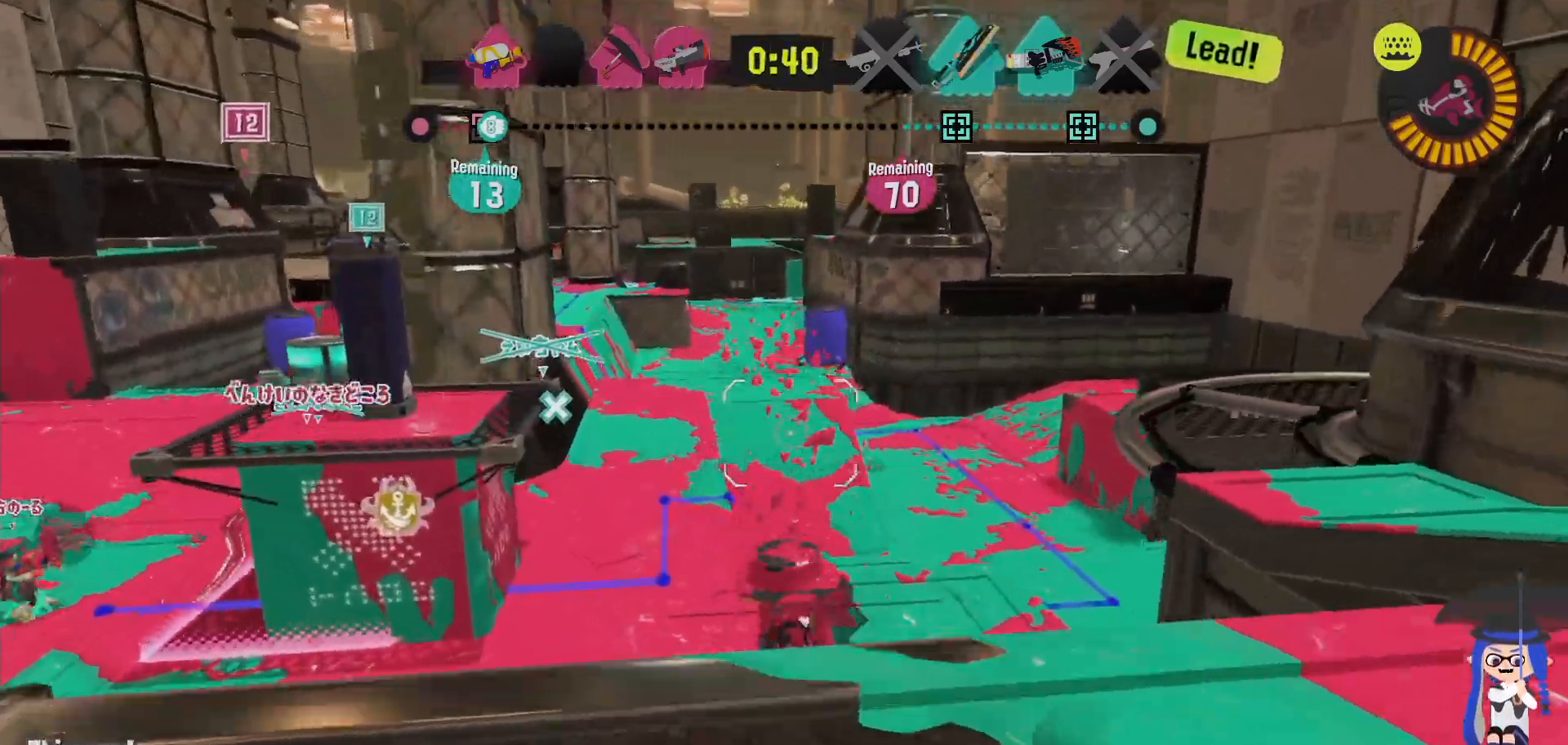
{"dt_ms": 500, "buttons": [], "left_stick": "up", "right_stick": "center", "events": [[167, "left_stick", "up"]]}
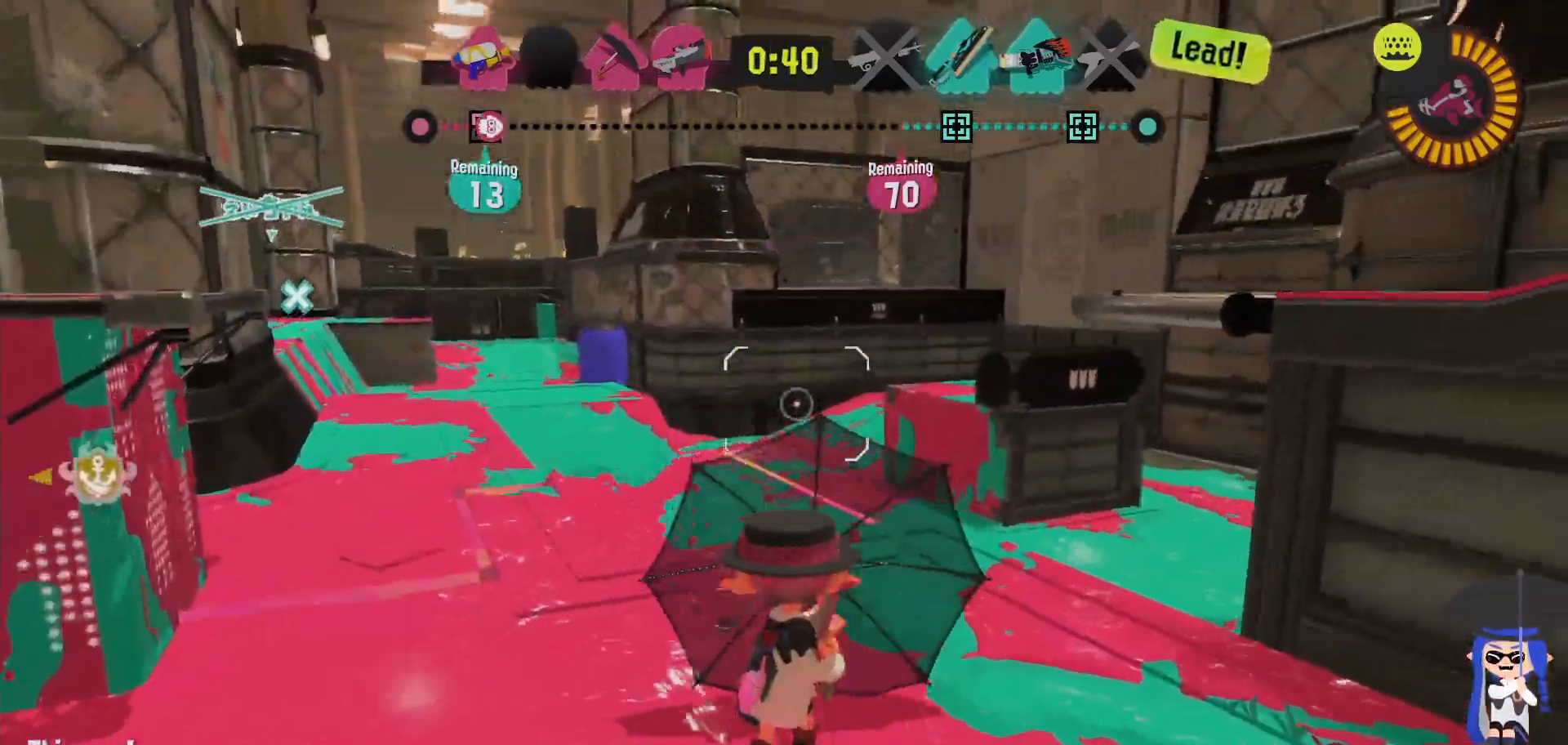
{"dt_ms": 500, "buttons": ["L2"], "left_stick": "up", "right_stick": "center", "events": [[233, "L2", "down"], [350, "right_stick", "left"], [400, "right_stick", "center"]]}
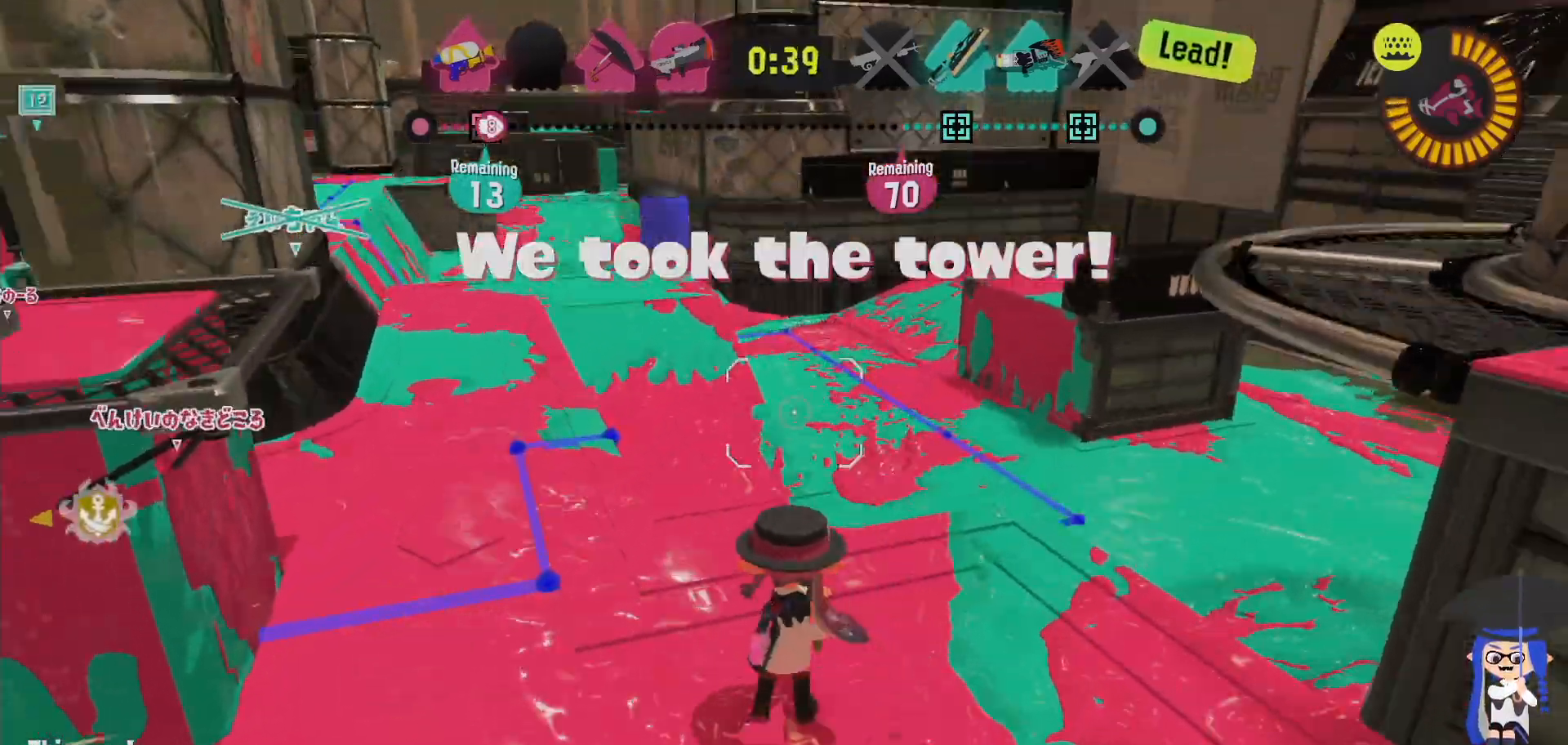
{"dt_ms": 500, "buttons": [], "left_stick": "right", "right_stick": "center", "events": [[33, "left_stick", "up-right"], [133, "B", "down"], [300, "L2", "up"], [333, "left_stick", "right"], [367, "B", "up"]]}
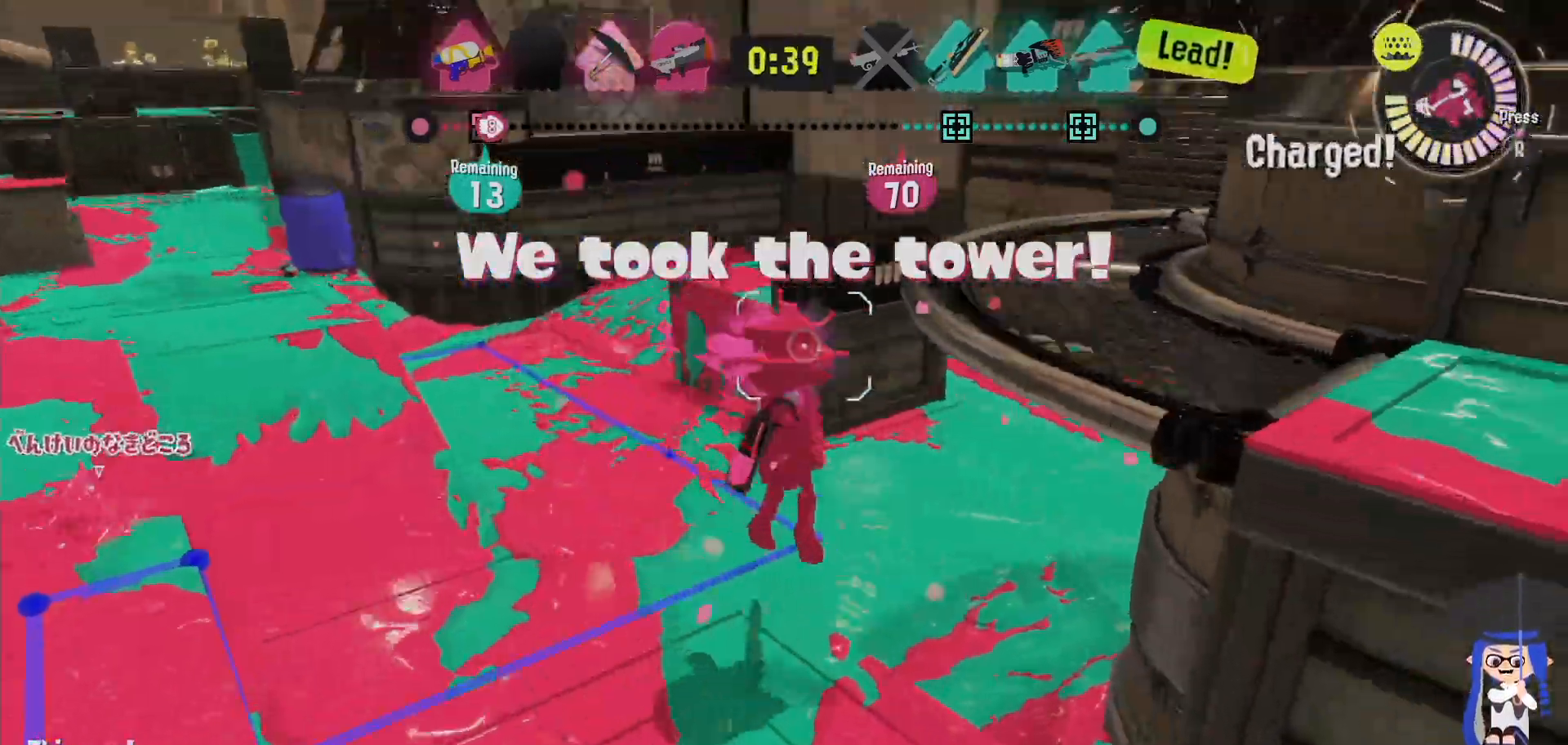
{"dt_ms": 500, "buttons": [], "left_stick": "down", "right_stick": "center", "events": [[17, "left_stick", "down"]]}
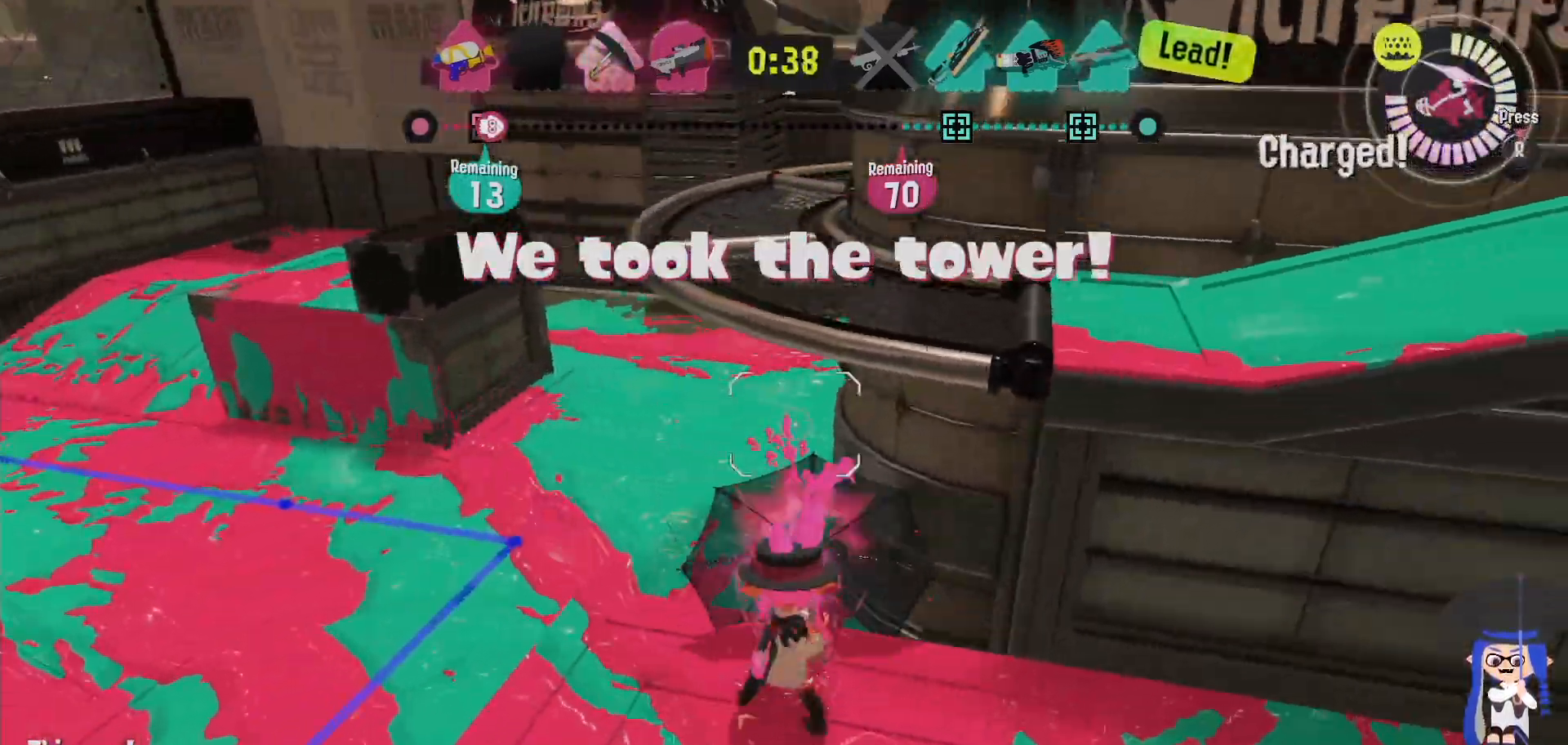
{"dt_ms": 500, "buttons": [], "left_stick": "left", "right_stick": "center", "events": [[417, "left_stick", "left"]]}
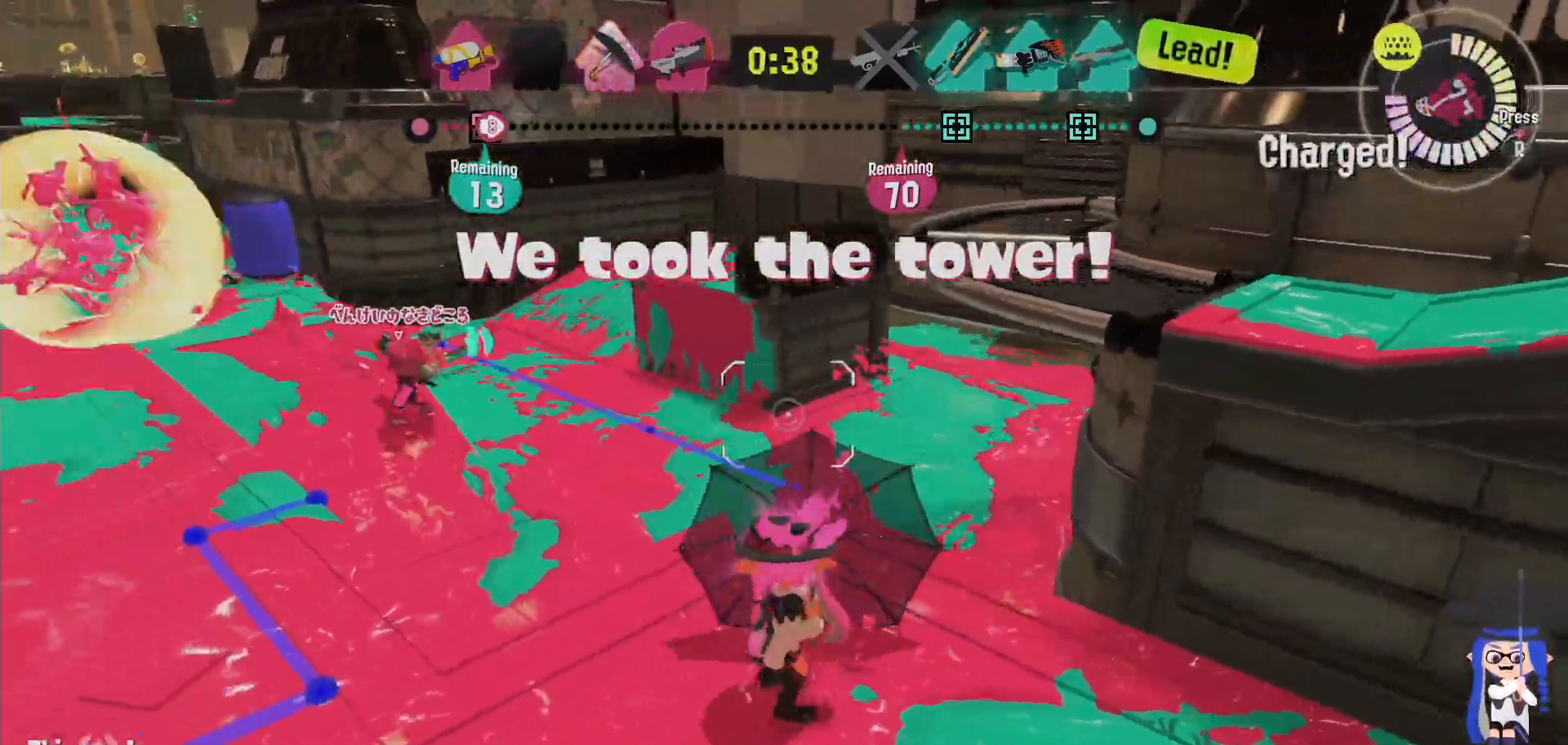
{"dt_ms": 500, "buttons": ["L2"], "left_stick": "down-left", "right_stick": "center", "events": [[17, "L2", "down"], [17, "left_stick", "up-left"], [50, "right_stick", "left"], [100, "right_stick", "center"], [233, "left_stick", "left"], [433, "left_stick", "down-left"]]}
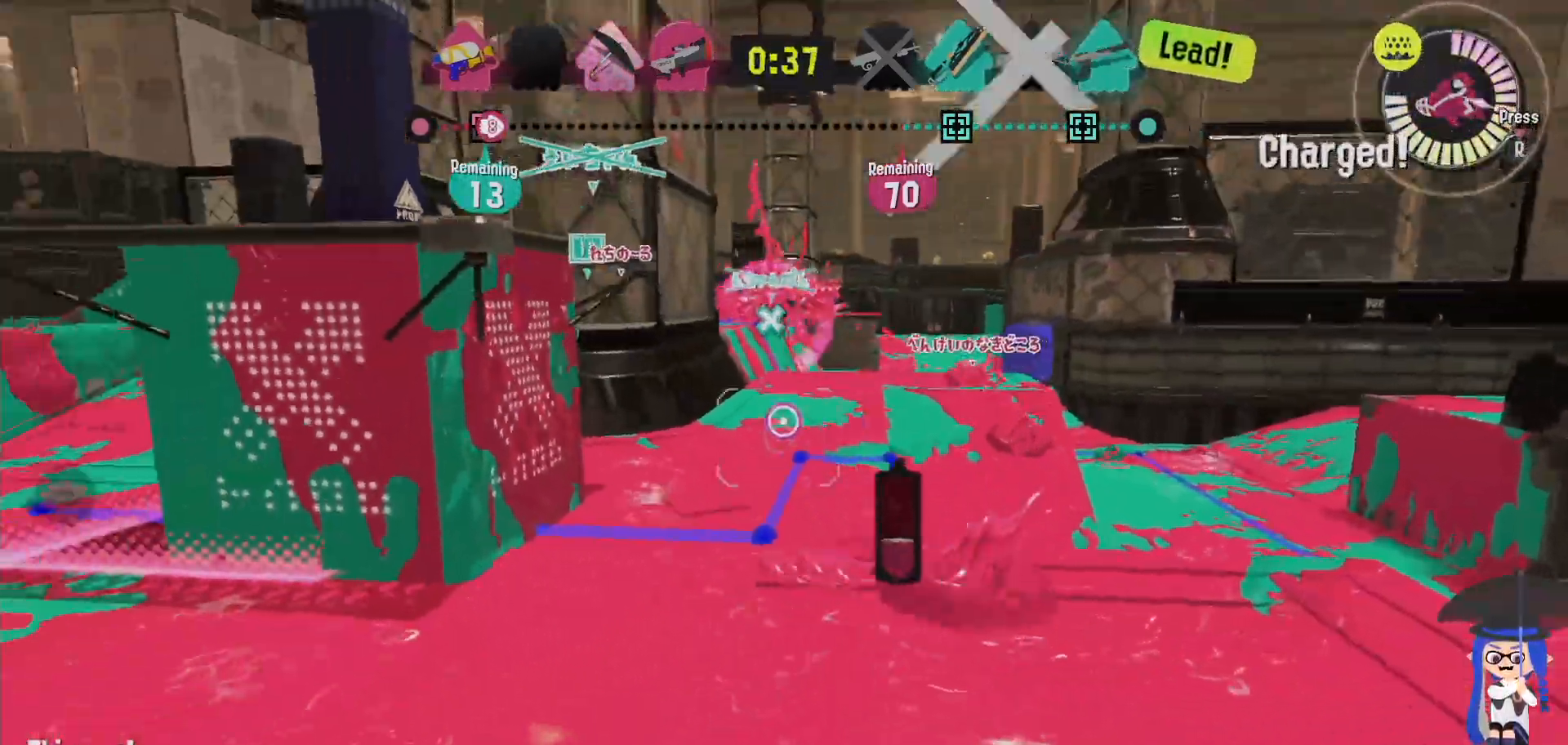
{"dt_ms": 500, "buttons": [], "left_stick": "up", "right_stick": "center", "events": [[183, "left_stick", "left"], [300, "left_stick", "up"], [367, "L2", "up"]]}
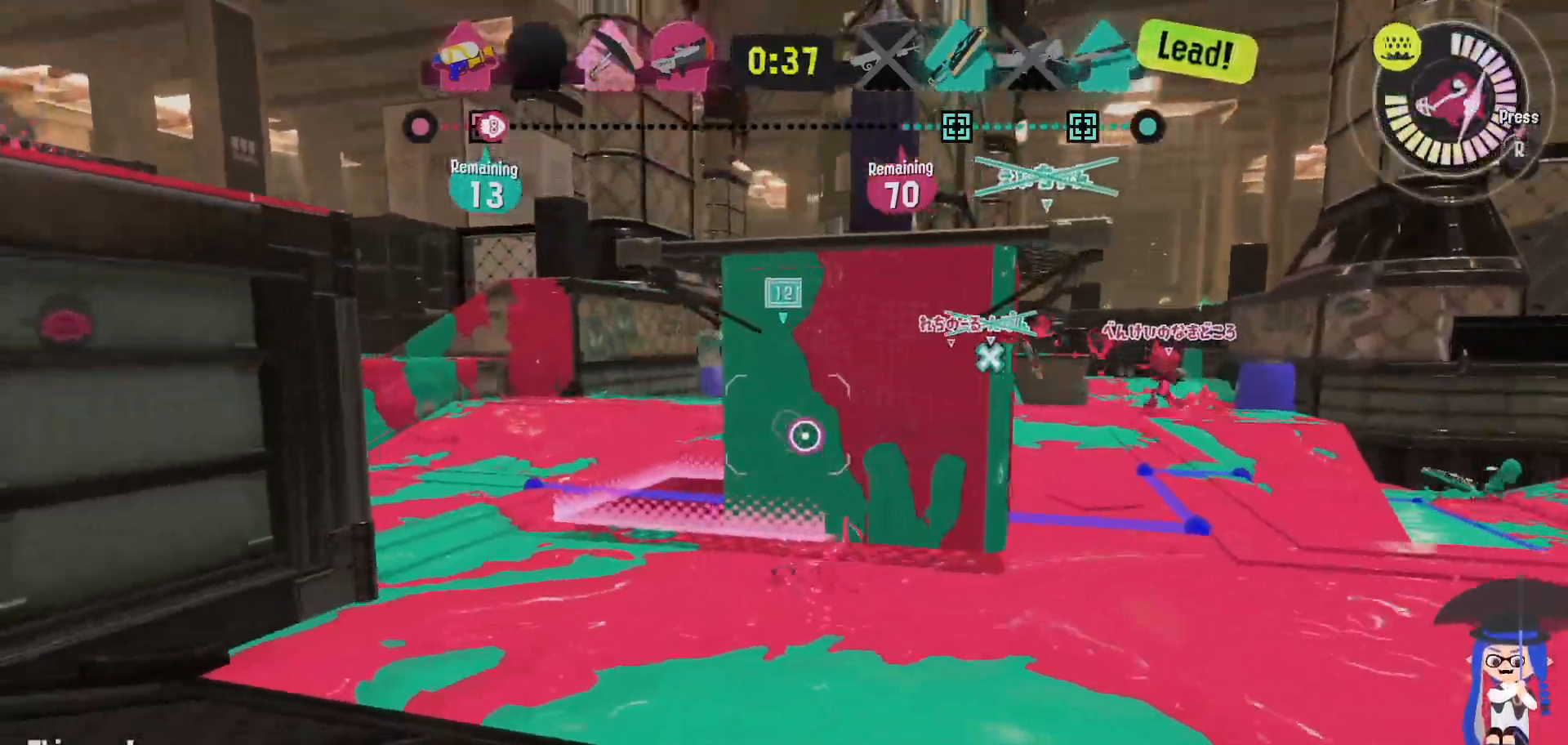
{"dt_ms": 500, "buttons": ["L2"], "left_stick": "up-right", "right_stick": "center", "events": [[150, "left_stick", "up-right"], [283, "L2", "down"]]}
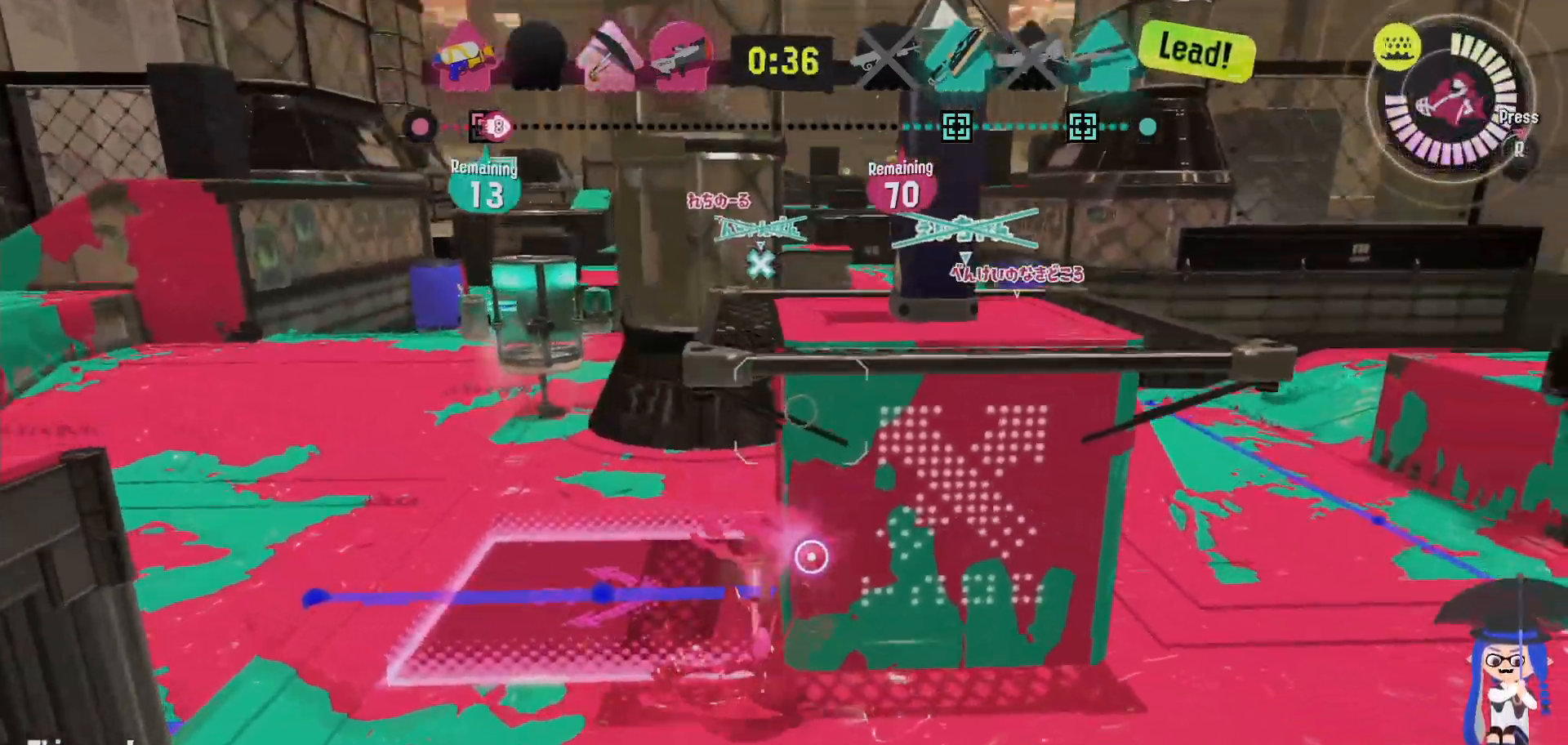
{"dt_ms": 500, "buttons": ["L2"], "left_stick": "up-left", "right_stick": "center", "events": [[67, "left_stick", "up-left"]]}
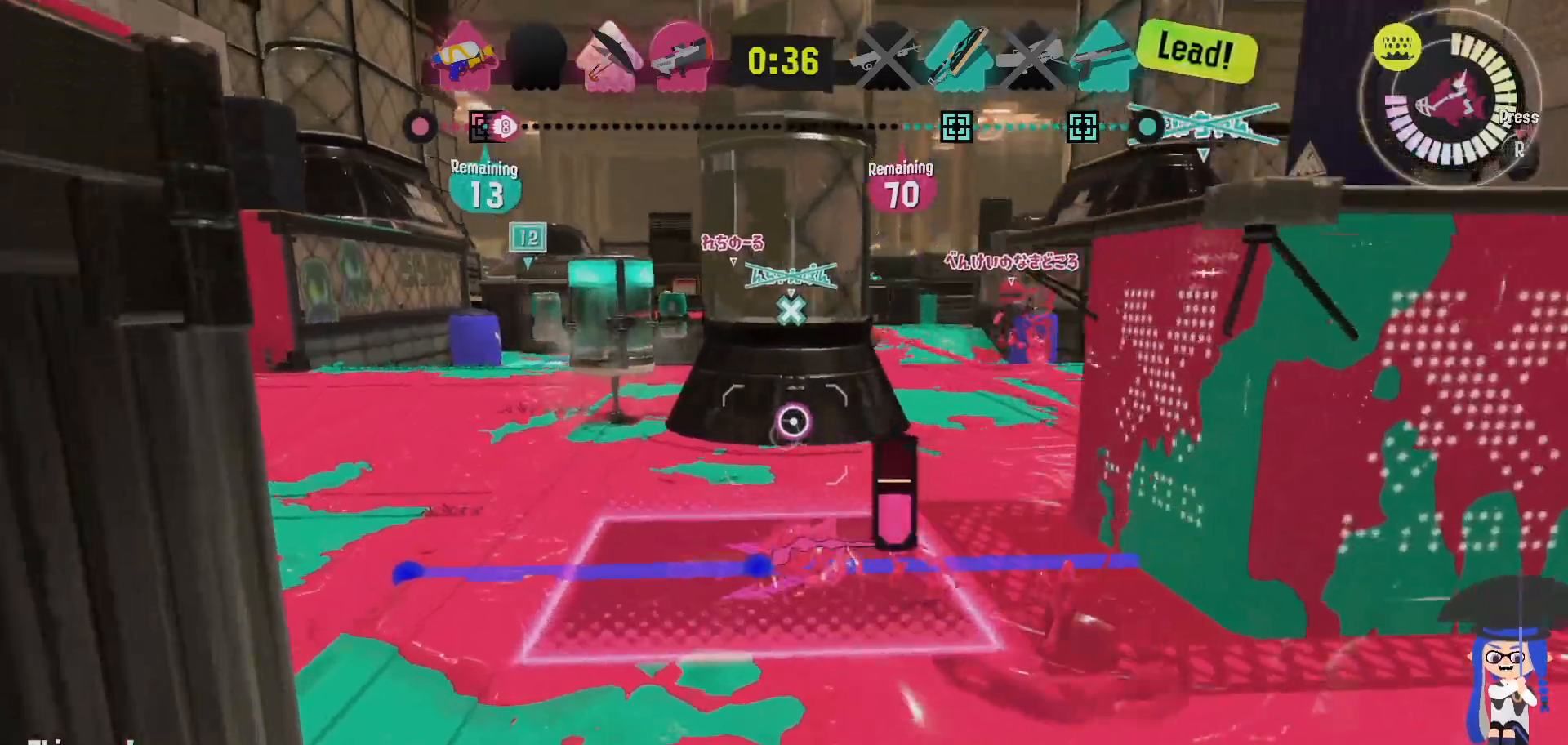
{"dt_ms": 500, "buttons": ["L2"], "left_stick": "up-left", "right_stick": "center", "events": []}
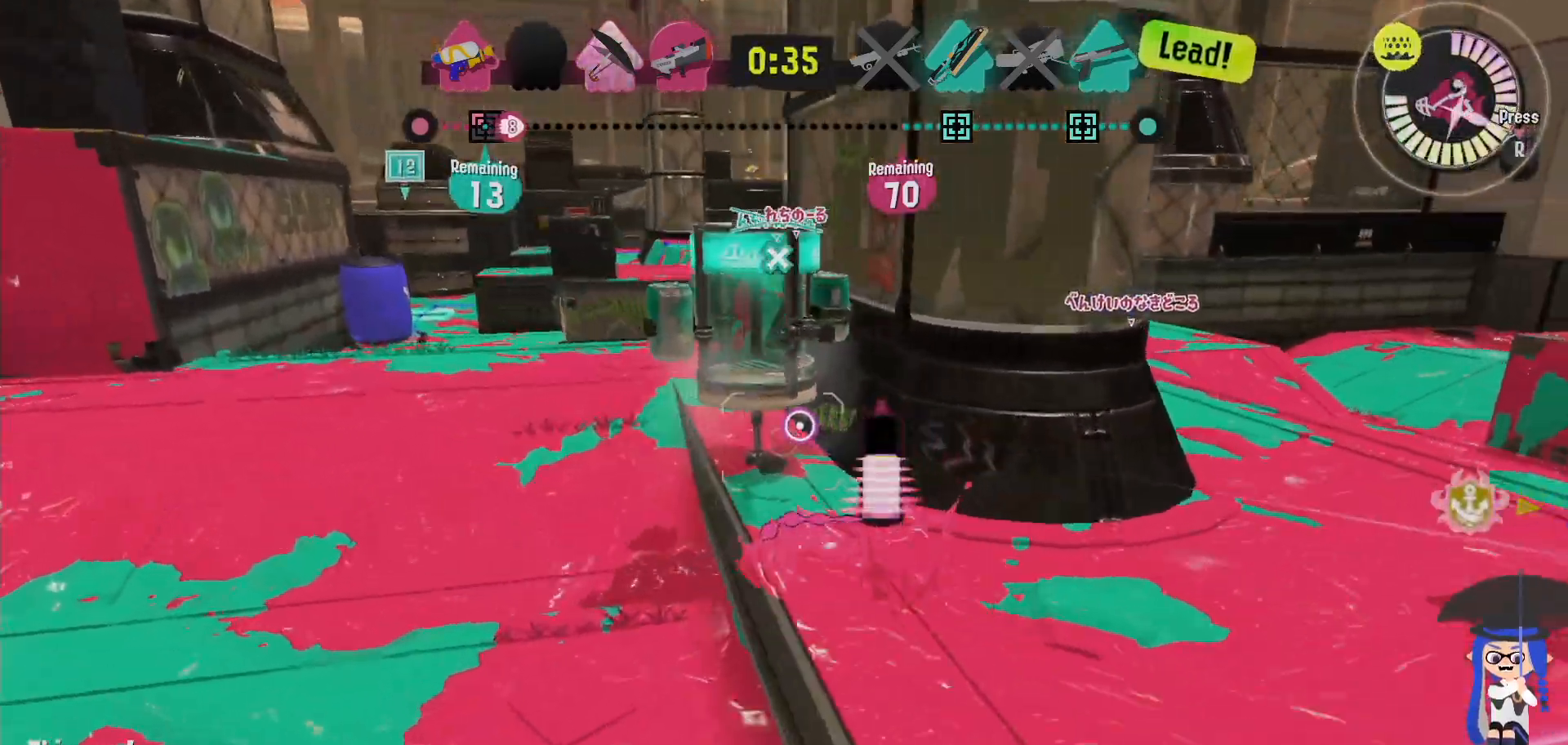
{"dt_ms": 500, "buttons": ["L2"], "left_stick": "up-left", "right_stick": "center", "events": []}
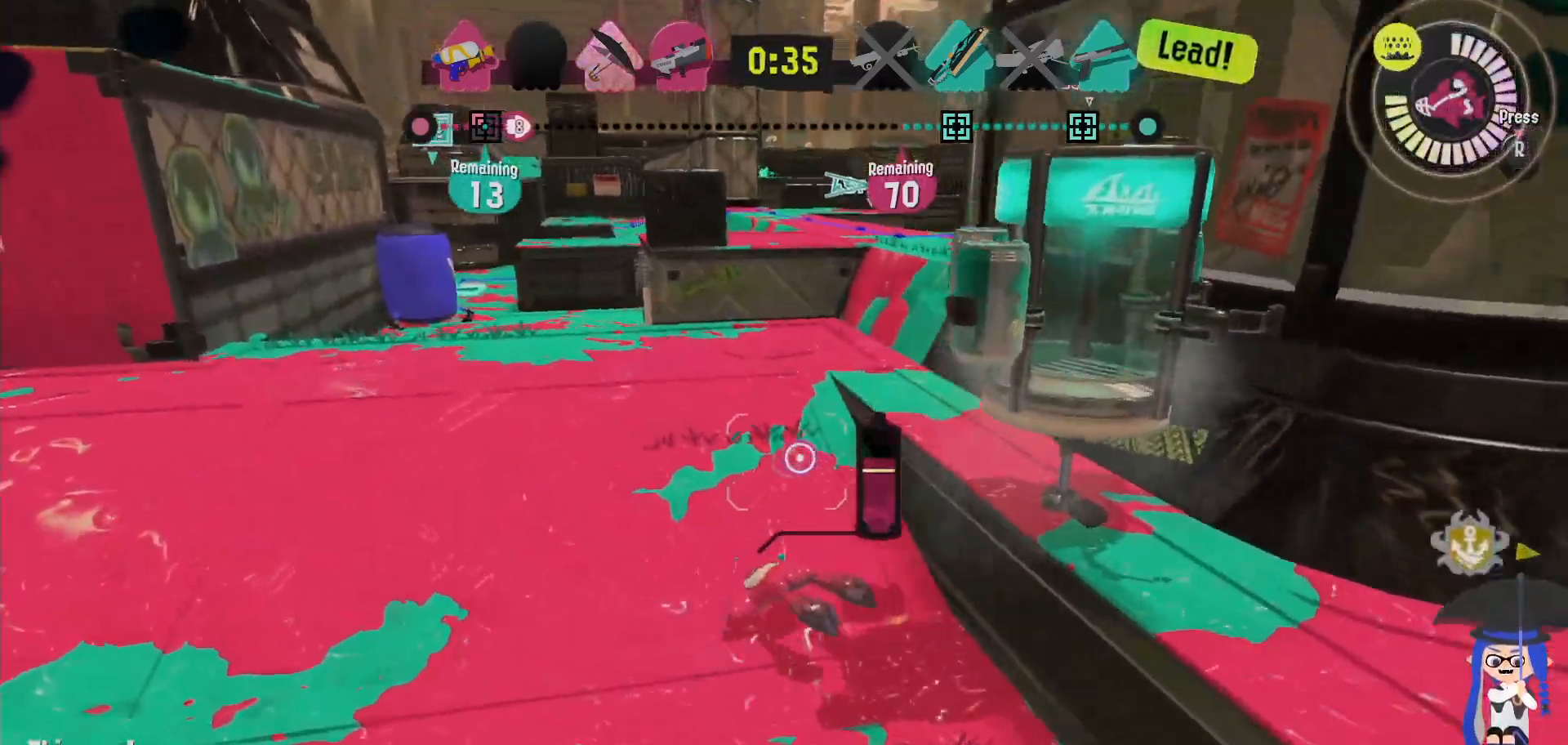
{"dt_ms": 500, "buttons": ["B", "L2"], "left_stick": "up-left", "right_stick": "center", "events": [[500, "B", "down"]]}
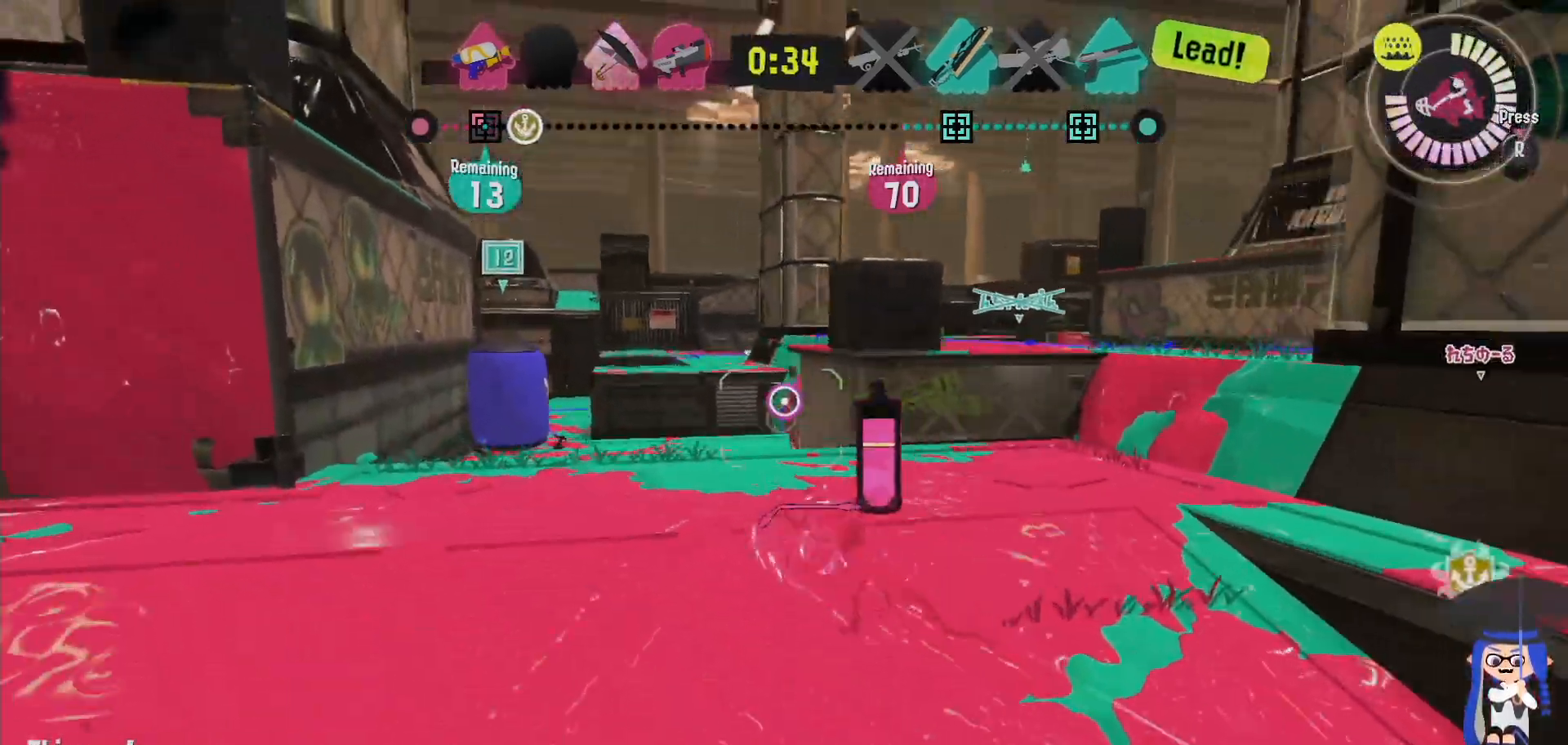
{"dt_ms": 500, "buttons": [], "left_stick": "up-left", "right_stick": "center", "events": [[50, "L2", "up"], [117, "B", "up"]]}
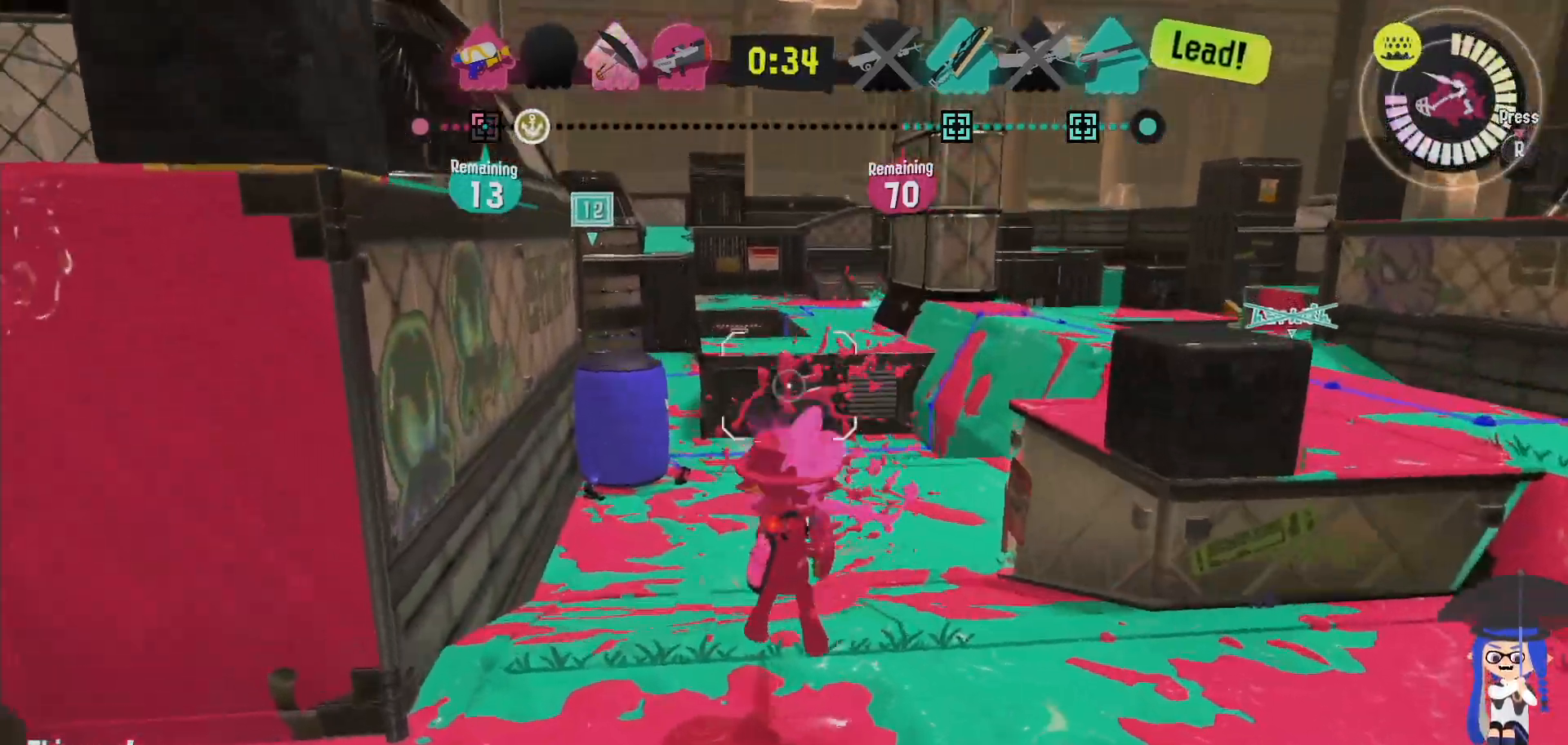
{"dt_ms": 500, "buttons": [], "left_stick": "down-right", "right_stick": "center", "events": [[83, "B", "down"], [217, "B", "up"], [283, "left_stick", "down"], [500, "left_stick", "down-right"]]}
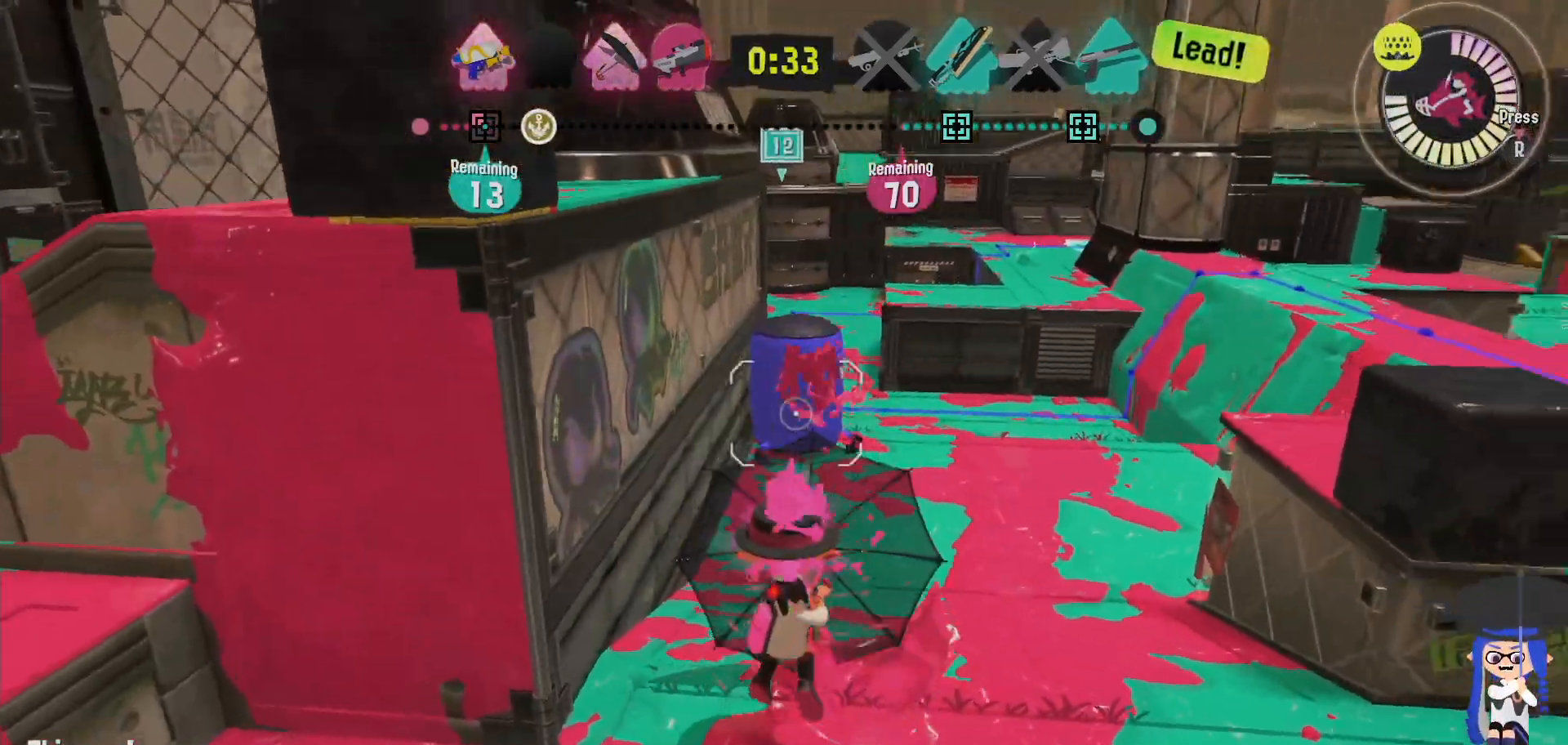
{"dt_ms": 500, "buttons": [], "left_stick": "right", "right_stick": "center", "events": [[217, "left_stick", "right"]]}